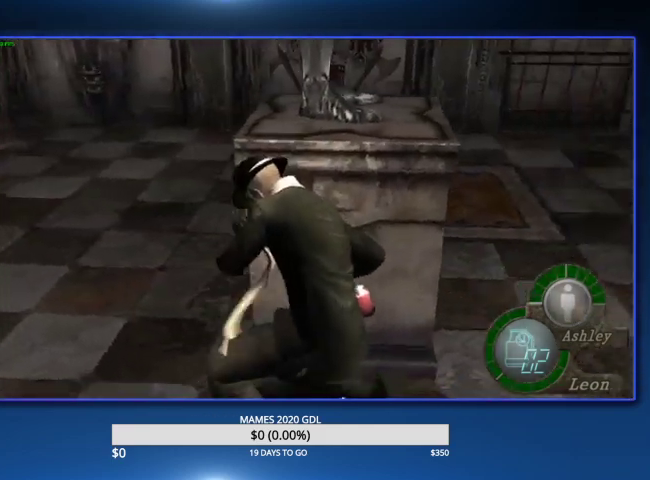
Gameplay with a controller (PlayStation layout); each line is a JSON object with the inputs held at the frame after it. "events" lists button and stick changes between this image and that frame as [ms after this image, input, new state], when the widget could be followed in between. Not read: L1 R1 SQUARE TOUCHPAD.
{"buttons": [], "left_stick": "up", "right_stick": "center"}
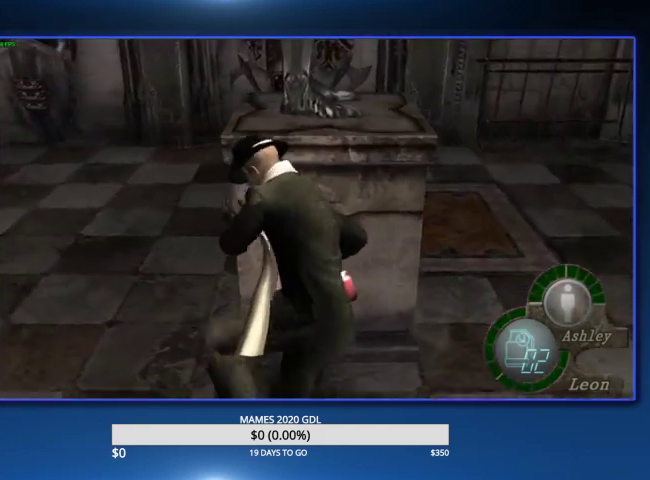
{"buttons": [], "left_stick": "up-right", "right_stick": "center", "events": [[133, "left_stick", "up-right"]]}
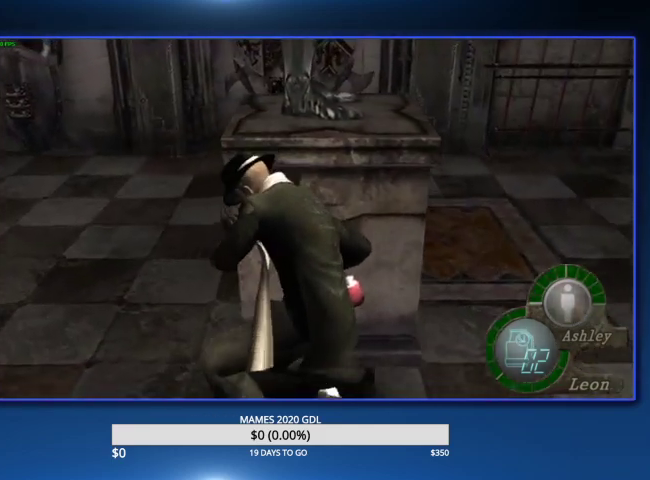
{"buttons": [], "left_stick": "right", "right_stick": "right"}
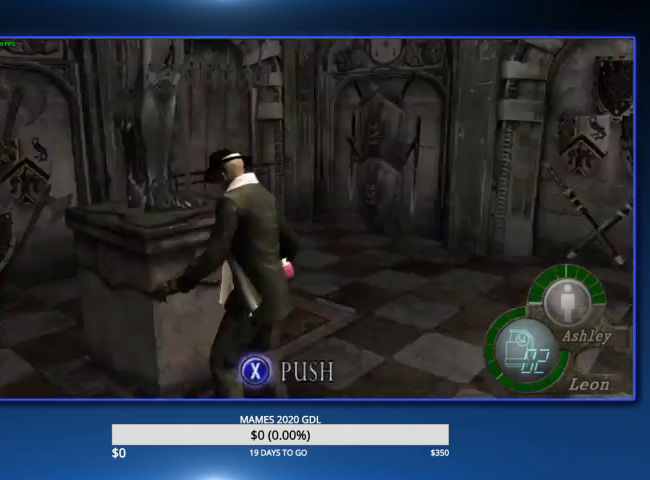
{"buttons": [], "left_stick": "up-right", "right_stick": "center"}
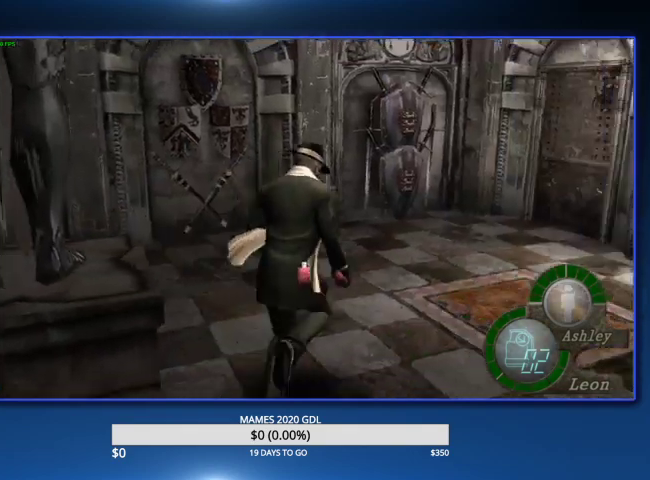
{"buttons": ["CROSS"], "left_stick": "center", "right_stick": "center", "events": [[167, "left_stick", "center"], [300, "CROSS", "down"], [400, "CROSS", "up"], [467, "CROSS", "down"]]}
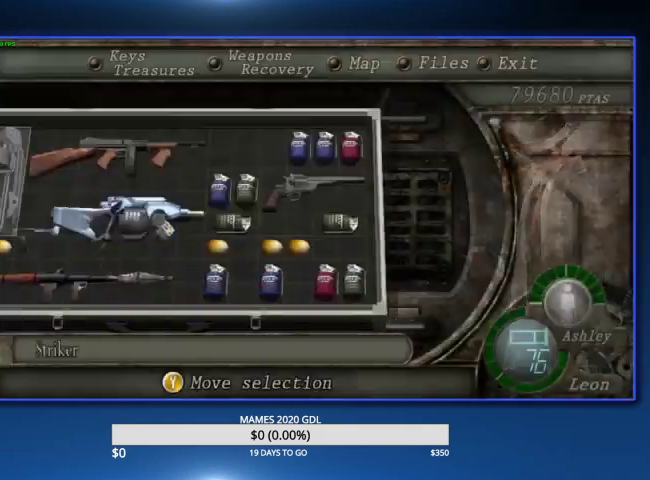
{"buttons": [], "left_stick": "up-right", "right_stick": "center", "events": [[133, "CROSS", "up"], [267, "left_stick", "up-right"]]}
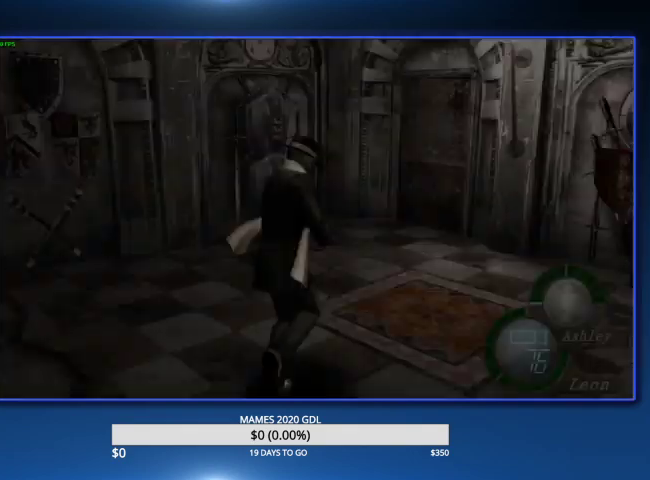
{"buttons": [], "left_stick": "up-right", "right_stick": "right", "events": [[233, "CIRCLE", "down"], [300, "CIRCLE", "up"], [400, "CIRCLE", "down"], [433, "right_stick", "right"], [467, "CIRCLE", "up"]]}
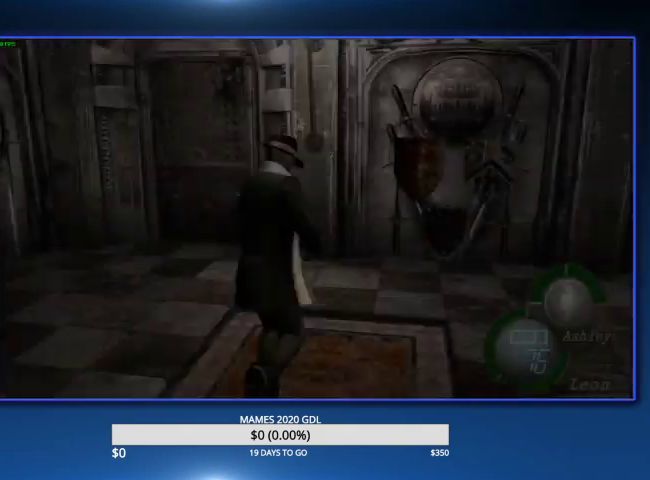
{"buttons": [], "left_stick": "center", "right_stick": "center", "events": [[33, "CIRCLE", "down"], [133, "CIRCLE", "up"], [267, "L2", "down"], [300, "left_stick", "center"], [300, "right_stick", "center"], [467, "L2", "up"]]}
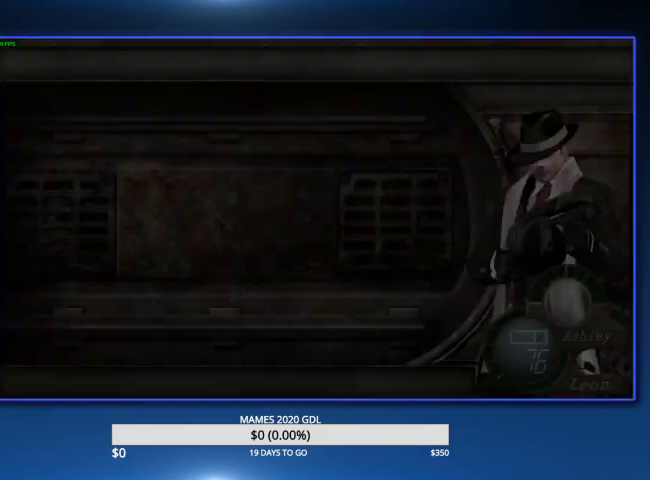
{"buttons": ["CROSS"], "left_stick": "center", "right_stick": "center", "events": [[167, "DPAD_RIGHT", "down"], [267, "DPAD_RIGHT", "up"], [333, "DPAD_DOWN", "down"], [367, "CROSS", "down"], [433, "CROSS", "up"], [433, "DPAD_DOWN", "up"], [500, "CROSS", "down"]]}
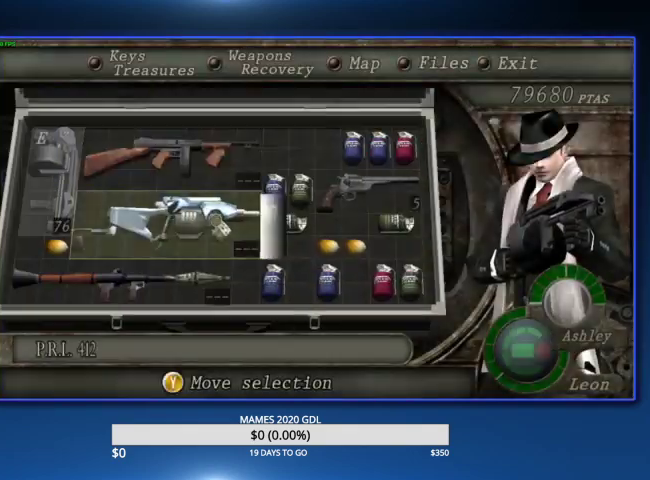
{"buttons": [], "left_stick": "up-right", "right_stick": "center", "events": [[133, "CROSS", "up"], [233, "left_stick", "up-right"]]}
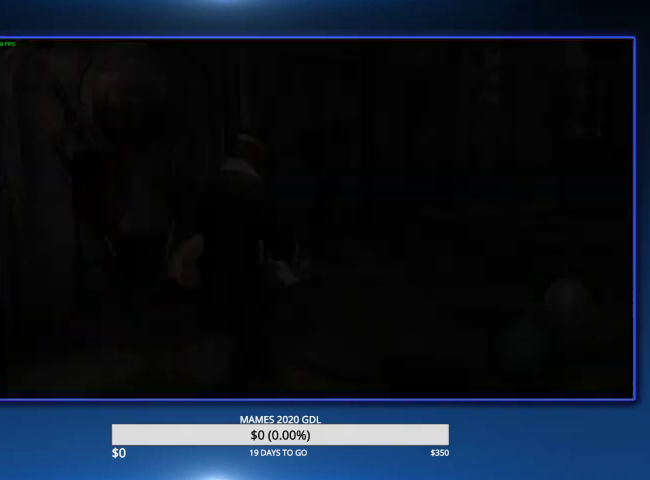
{"buttons": [], "left_stick": "up-right", "right_stick": "center"}
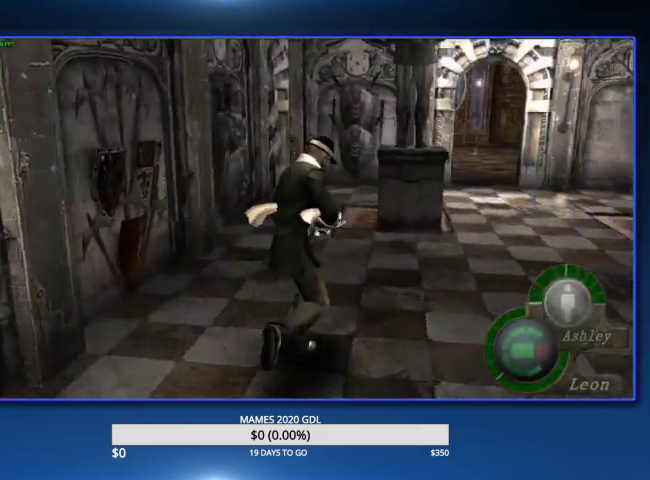
{"buttons": [], "left_stick": "up", "right_stick": "center", "events": [[267, "left_stick", "up-left"], [367, "left_stick", "up"]]}
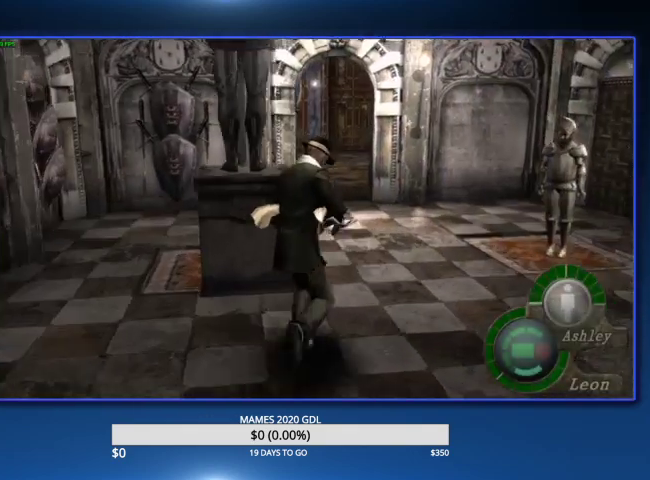
{"buttons": [], "left_stick": "up", "right_stick": "center", "events": [[267, "left_stick", "up-left"], [467, "left_stick", "up"]]}
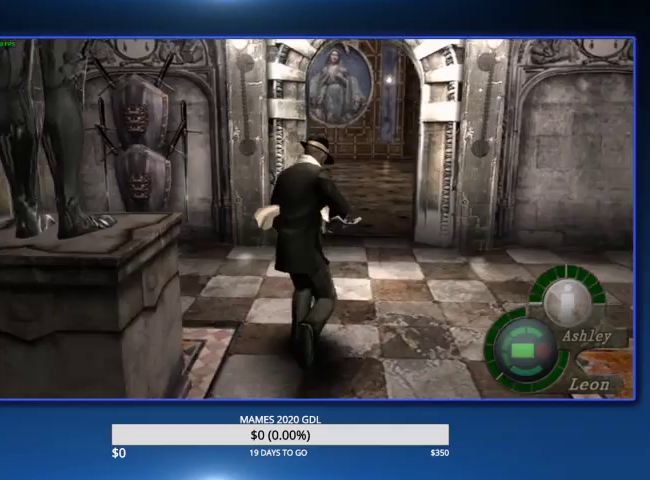
{"buttons": [], "left_stick": "up", "right_stick": "center"}
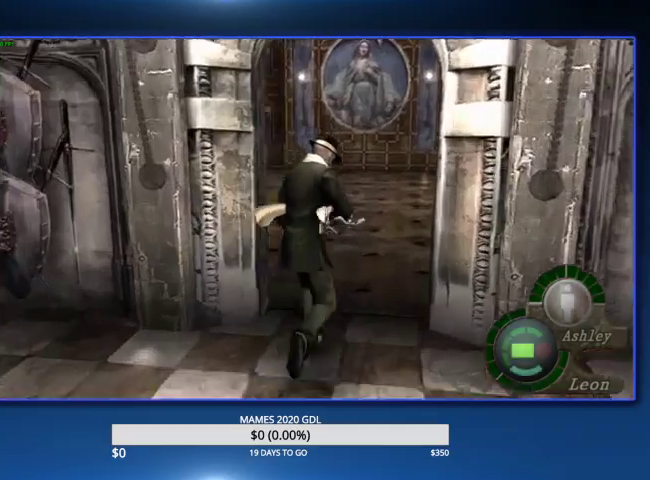
{"buttons": ["L2", "R2", "DPAD_UP"], "left_stick": "center", "right_stick": "up"}
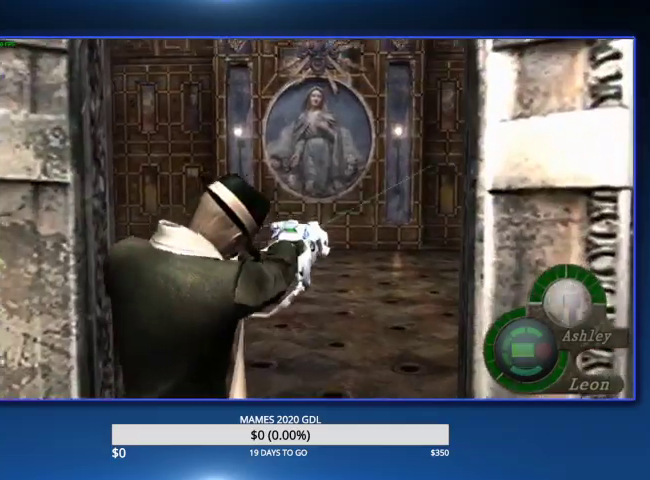
{"buttons": ["L2", "R2", "DPAD_UP"], "left_stick": "center", "right_stick": "up"}
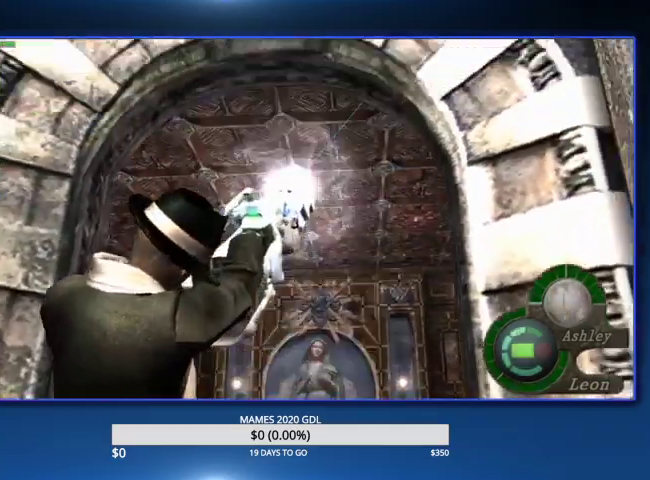
{"buttons": [], "left_stick": "center", "right_stick": "center"}
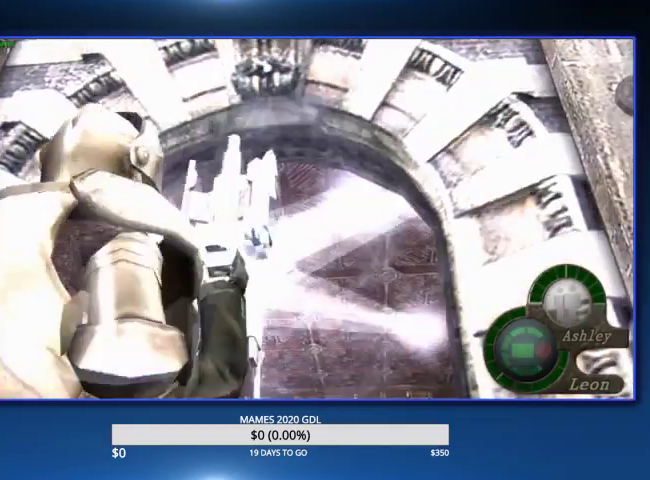
{"buttons": [], "left_stick": "up", "right_stick": "center", "events": [[33, "left_stick", "up"], [133, "CIRCLE", "down"], [200, "CIRCLE", "up"], [267, "CIRCLE", "down"], [367, "CIRCLE", "up"], [433, "CIRCLE", "down"], [500, "CIRCLE", "up"]]}
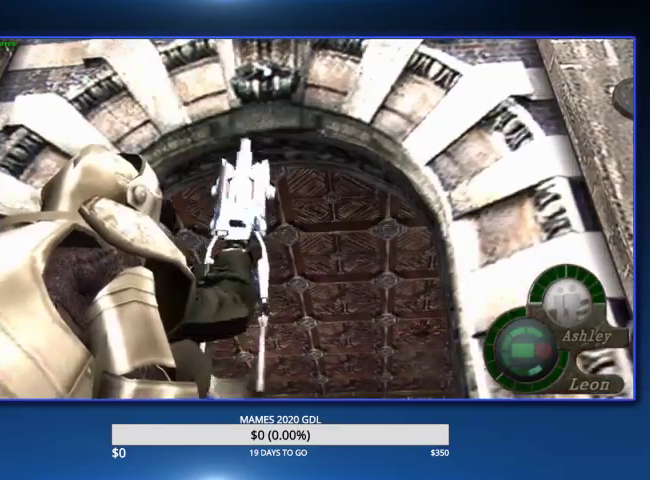
{"buttons": ["CIRCLE"], "left_stick": "up", "right_stick": "center", "events": [[67, "CIRCLE", "down"], [300, "CIRCLE", "up"], [300, "left_stick", "up-left"], [333, "CIRCLE", "down"], [433, "CIRCLE", "up"], [433, "left_stick", "up"], [500, "CIRCLE", "down"]]}
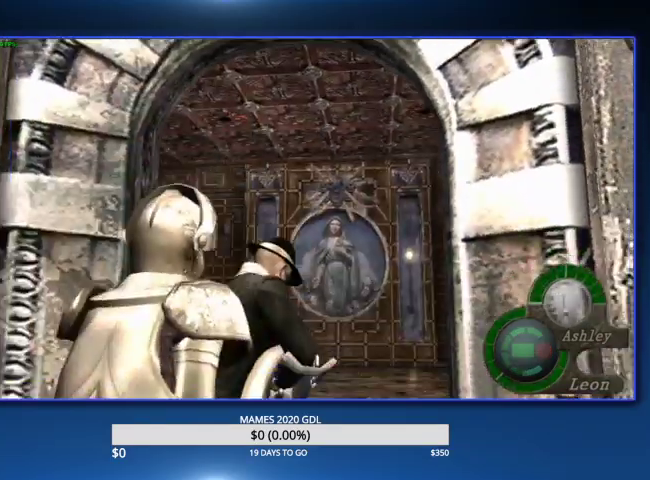
{"buttons": ["CIRCLE"], "left_stick": "up-left", "right_stick": "center"}
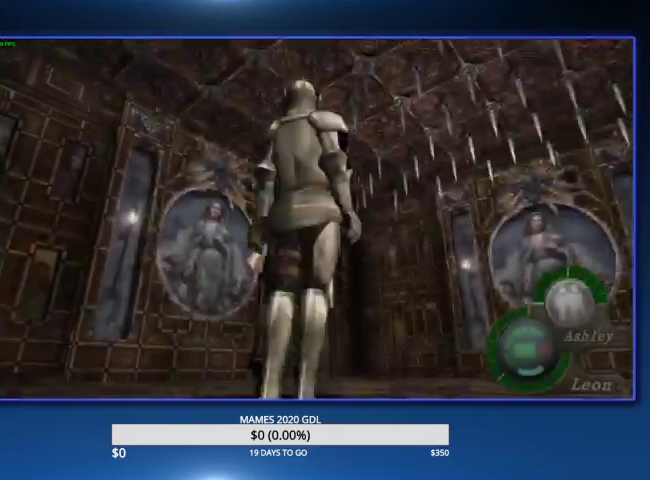
{"buttons": ["CROSS"], "left_stick": "center", "right_stick": "center"}
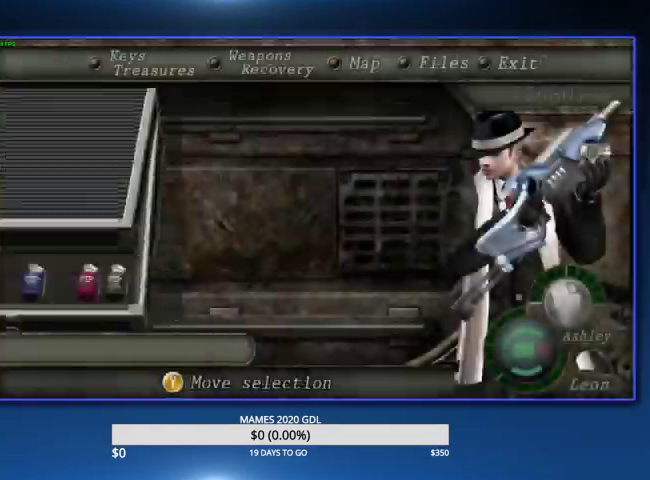
{"buttons": ["L2"], "left_stick": "center", "right_stick": "center"}
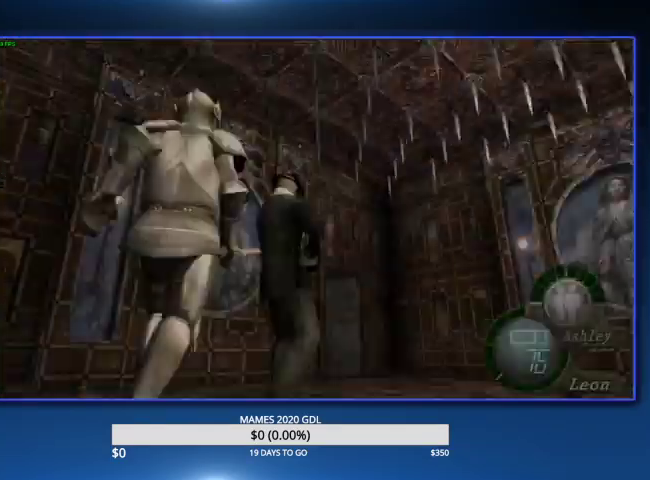
{"buttons": [], "left_stick": "center", "right_stick": "center", "events": [[167, "L2", "up"], [200, "DPAD_RIGHT", "down"], [300, "DPAD_RIGHT", "up"], [367, "DPAD_DOWN", "down"], [433, "CROSS", "down"], [500, "CROSS", "up"], [500, "DPAD_DOWN", "up"]]}
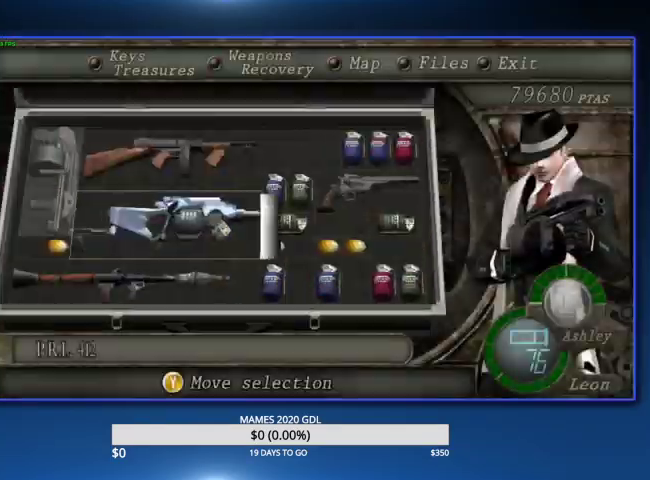
{"buttons": [], "left_stick": "up", "right_stick": "center", "events": [[33, "CROSS", "down"], [333, "CROSS", "up"], [333, "left_stick", "up"]]}
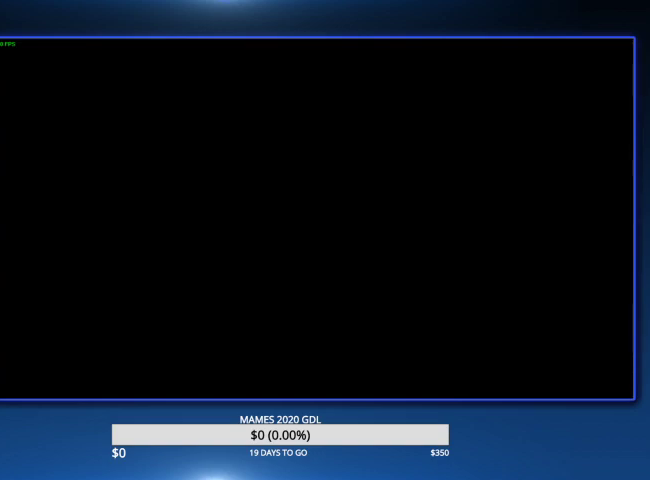
{"buttons": [], "left_stick": "up", "right_stick": "center"}
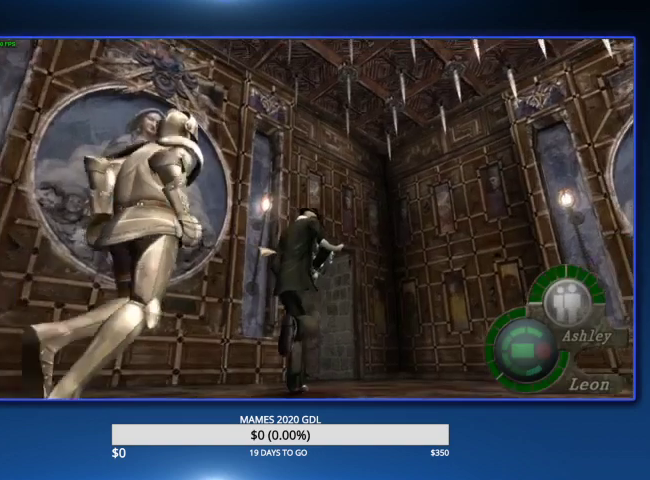
{"buttons": [], "left_stick": "up-left", "right_stick": "center", "events": [[300, "left_stick", "up-left"]]}